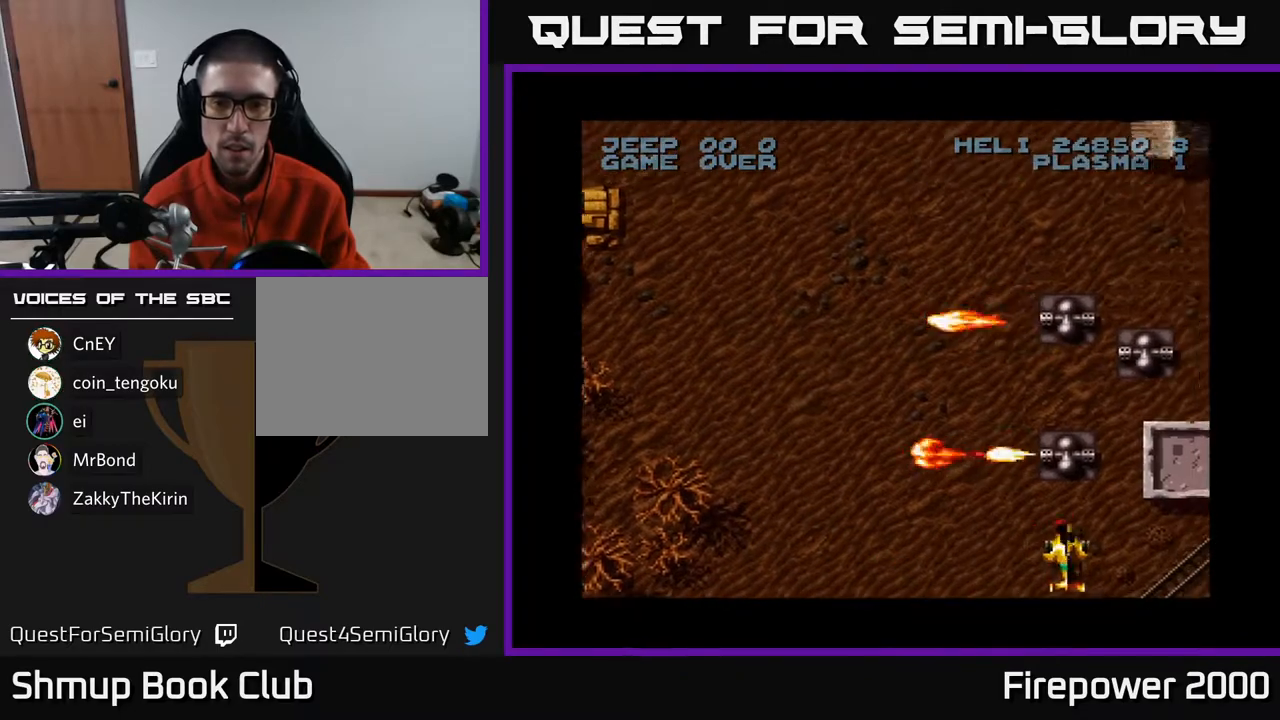
Gameplay with a controller (Xbox layout); each line is a JSON object with the inputs held at the frame after it. "events" lists button and stick changes between this image and that frame as [ms after this image, input, new state], when the widget could be followed in between.
{"buttons": ["A"], "left_stick": "center", "right_stick": "center", "events": [[17, "DPAD_DOWN", "up"], [67, "L1", "down"], [167, "L1", "up"]]}
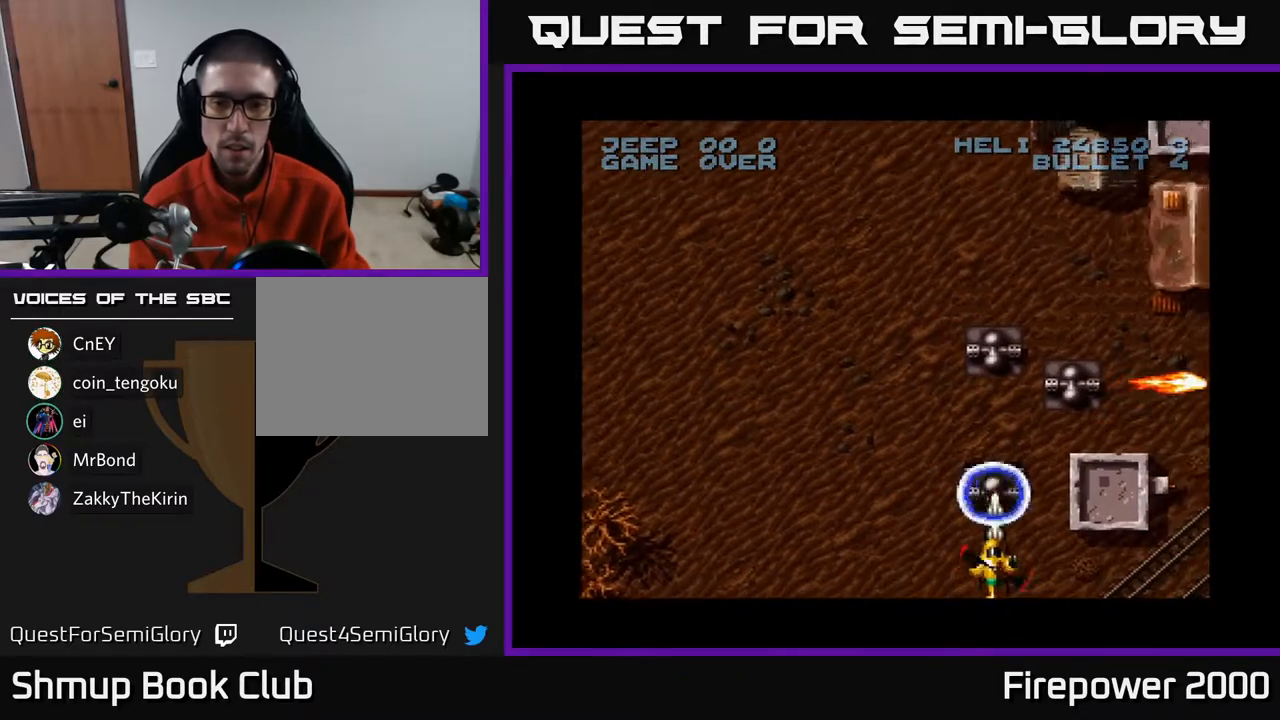
{"buttons": ["A"], "left_stick": "center", "right_stick": "center", "events": [[267, "DPAD_DOWN", "down"], [383, "DPAD_DOWN", "up"]]}
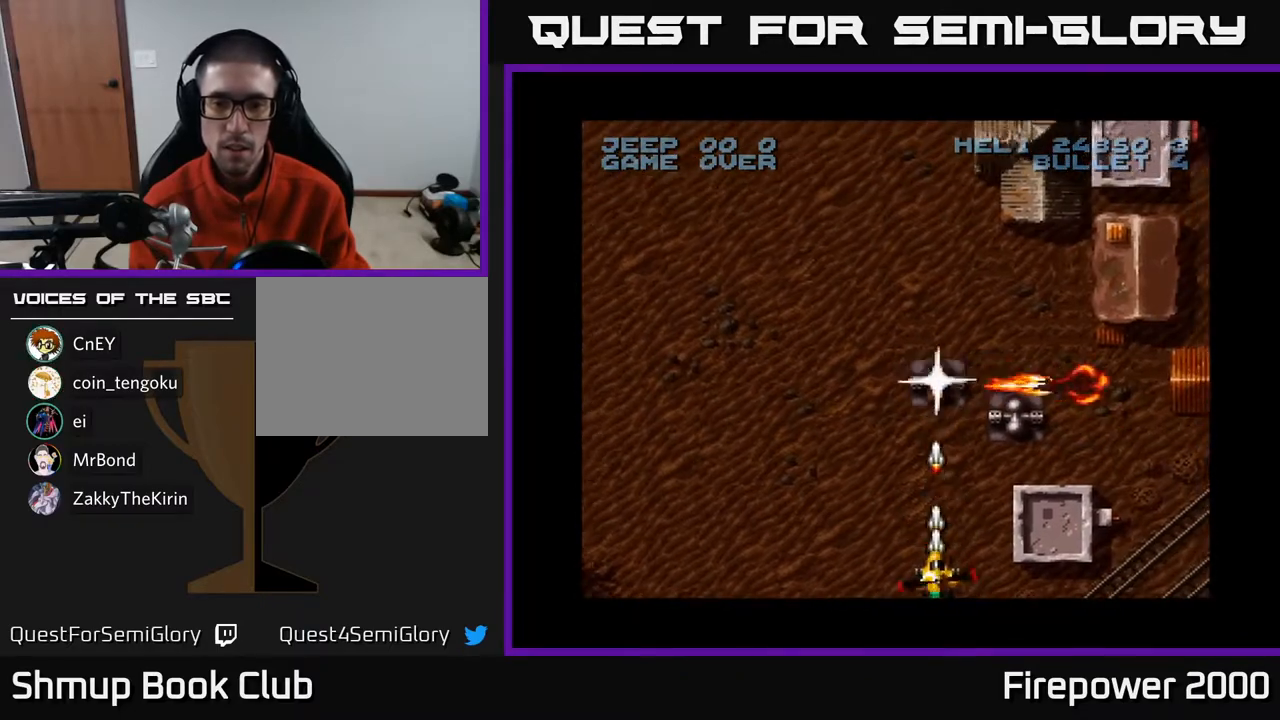
{"buttons": ["A"], "left_stick": "center", "right_stick": "center", "events": [[33, "DPAD_RIGHT", "down"], [250, "DPAD_UP", "down"], [267, "DPAD_RIGHT", "up"], [400, "DPAD_UP", "up"]]}
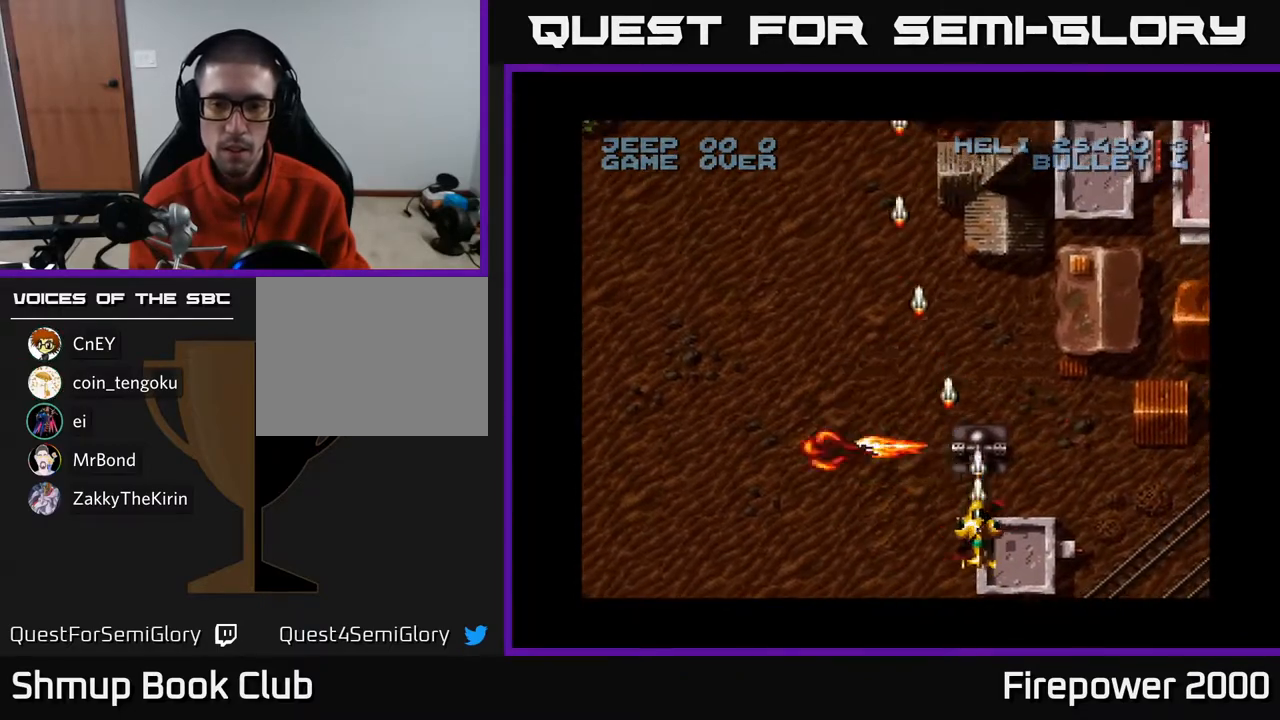
{"buttons": ["A", "DPAD_LEFT"], "left_stick": "center", "right_stick": "center", "events": [[200, "DPAD_DOWN", "down"], [483, "DPAD_DOWN", "up"], [483, "DPAD_LEFT", "down"]]}
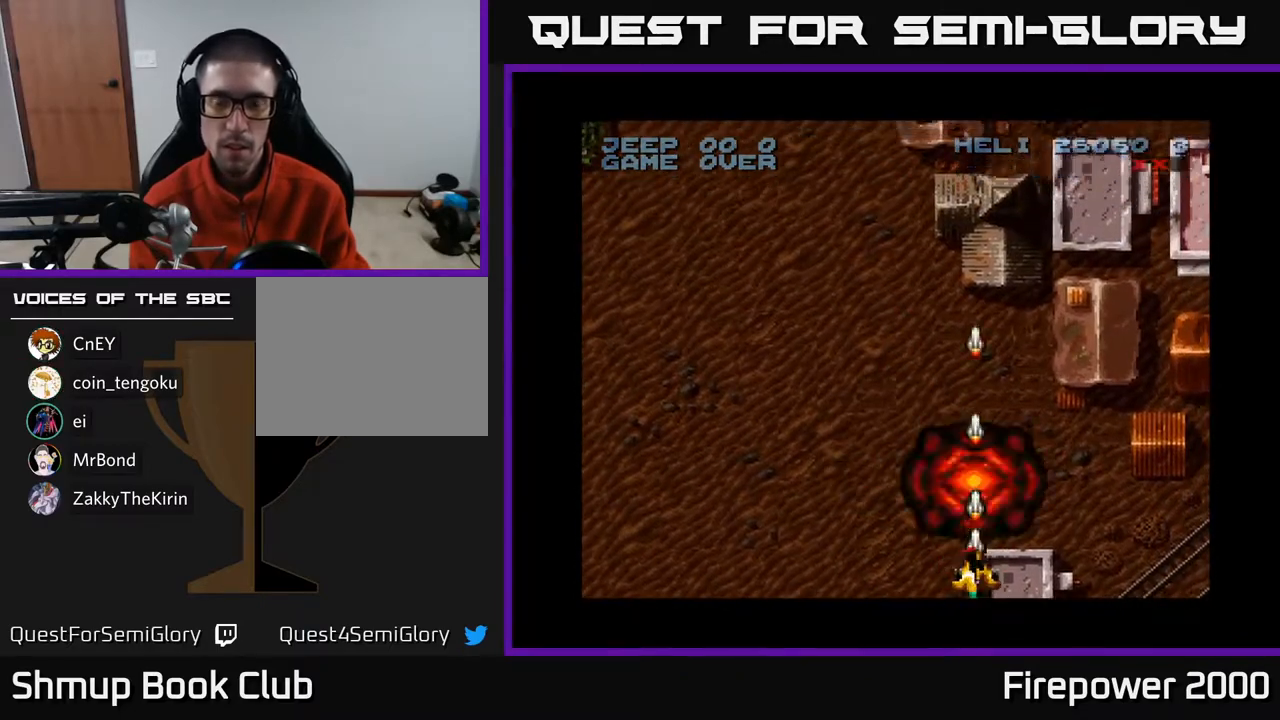
{"buttons": ["A", "DPAD_LEFT"], "left_stick": "center", "right_stick": "center", "events": [[67, "DPAD_UP", "down"], [483, "DPAD_UP", "up"]]}
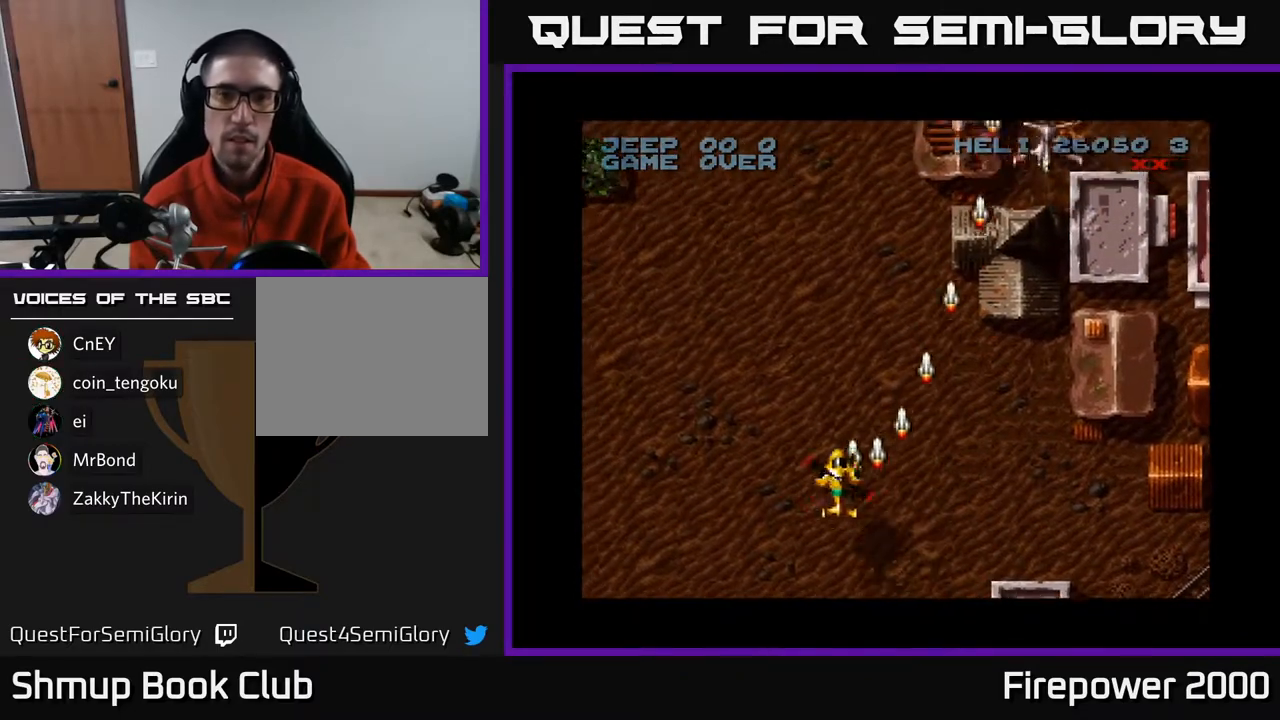
{"buttons": ["A", "DPAD_RIGHT"], "left_stick": "center", "right_stick": "center", "events": [[100, "DPAD_LEFT", "up"], [133, "DPAD_RIGHT", "down"]]}
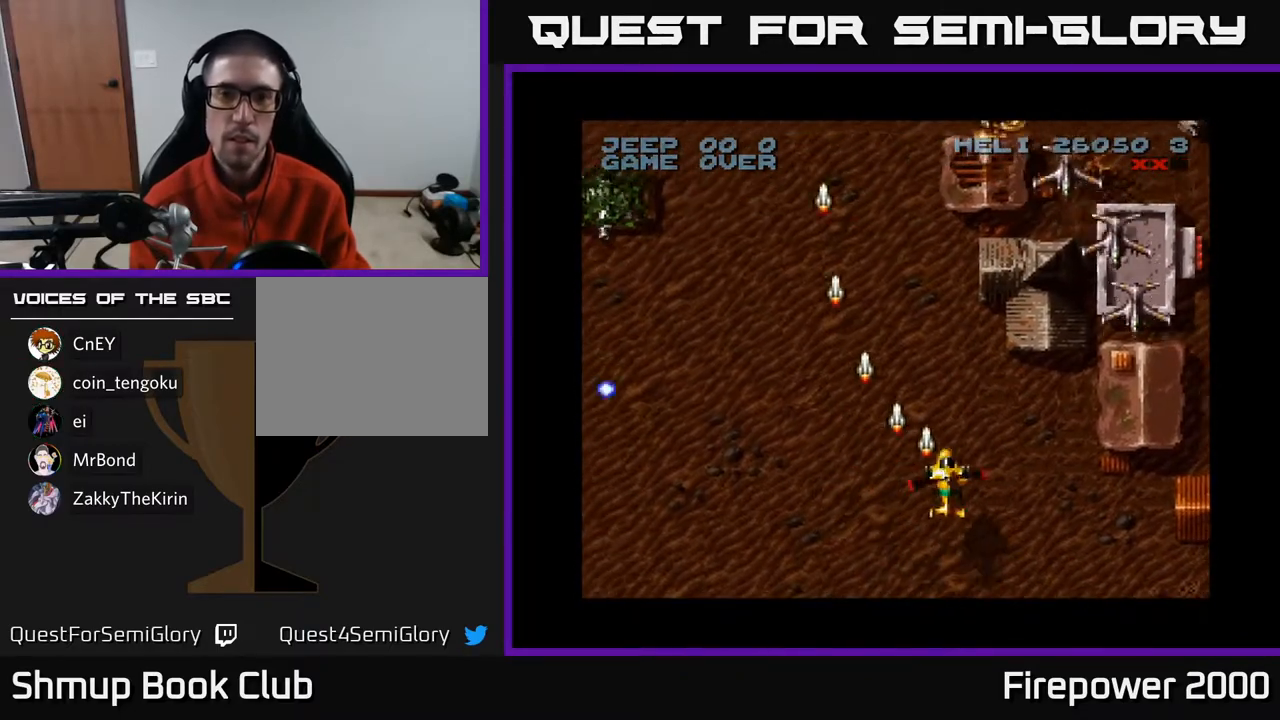
{"buttons": ["A", "DPAD_RIGHT"], "left_stick": "center", "right_stick": "center", "events": [[117, "DPAD_DOWN", "down"], [367, "DPAD_DOWN", "up"]]}
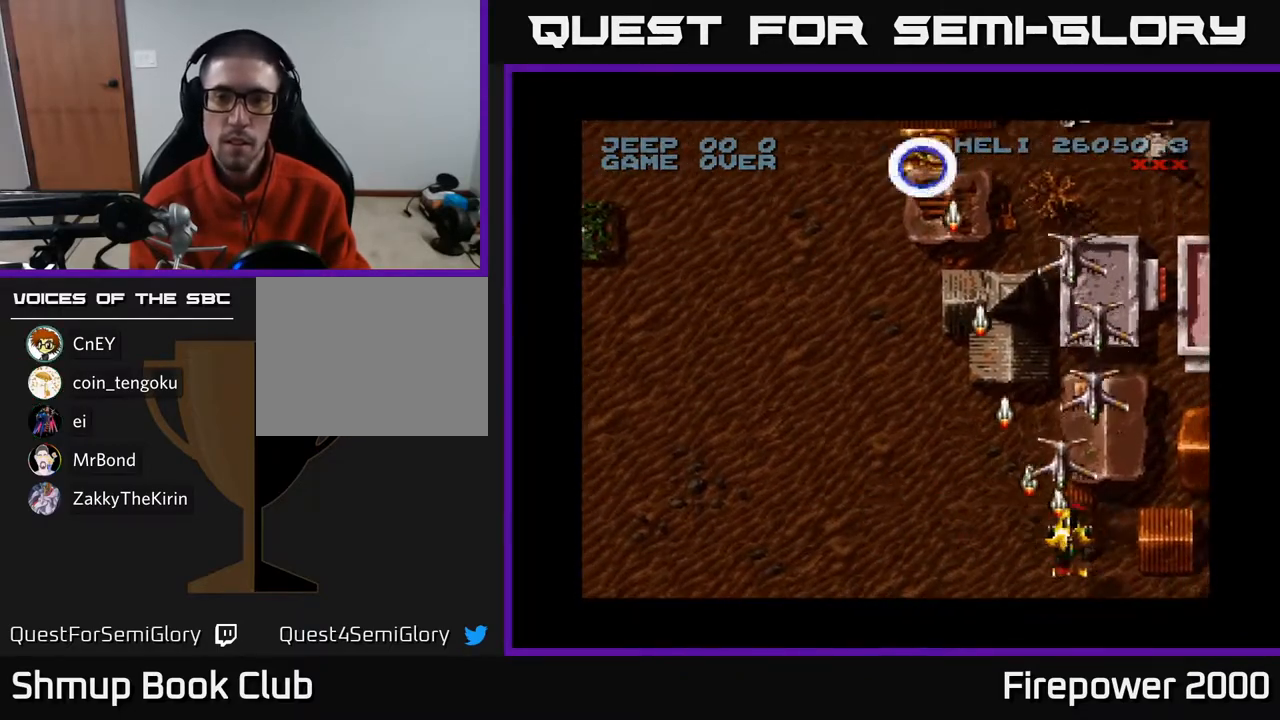
{"buttons": ["A", "DPAD_LEFT"], "left_stick": "center", "right_stick": "center", "events": [[83, "DPAD_RIGHT", "up"], [133, "DPAD_LEFT", "down"], [133, "DPAD_UP", "down"], [150, "DPAD_UP", "up"], [183, "DPAD_DOWN", "down"], [200, "DPAD_LEFT", "up"], [333, "DPAD_LEFT", "down"], [400, "DPAD_DOWN", "up"]]}
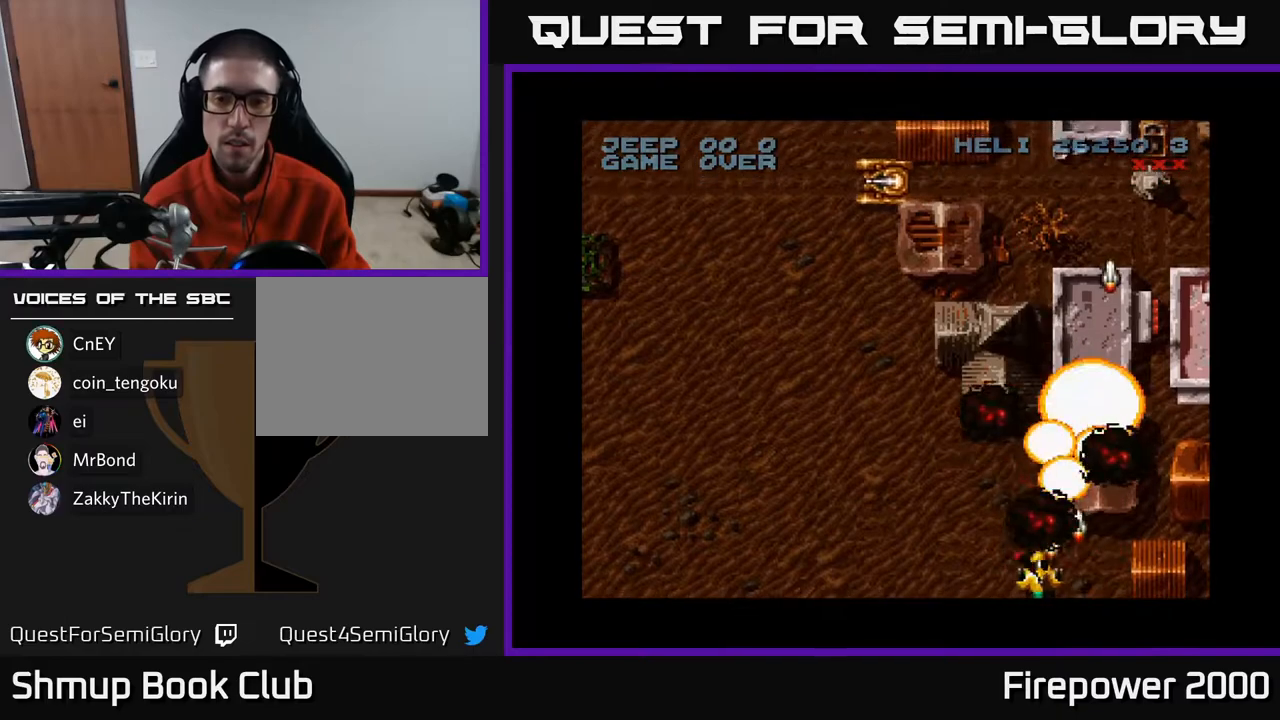
{"buttons": ["A", "DPAD_UP", "DPAD_LEFT"], "left_stick": "center", "right_stick": "center", "events": [[300, "DPAD_UP", "down"]]}
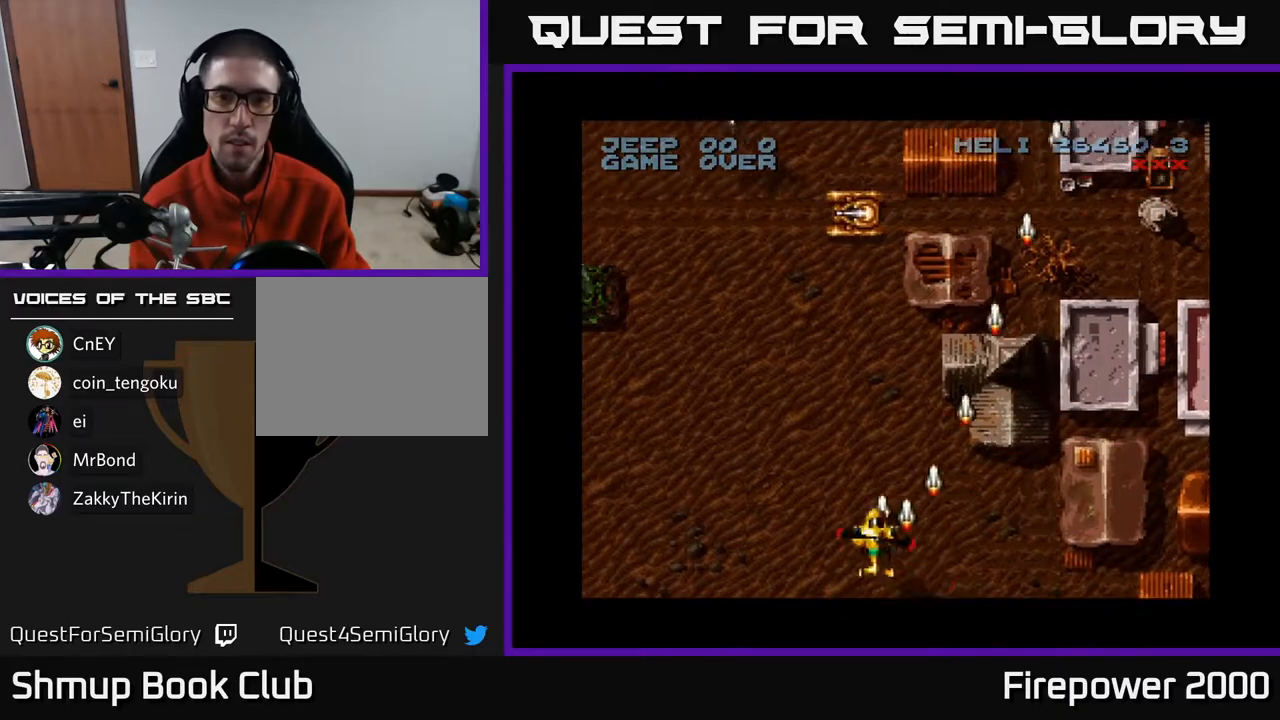
{"buttons": ["A", "DPAD_LEFT"], "left_stick": "center", "right_stick": "center", "events": [[100, "DPAD_LEFT", "up"], [233, "DPAD_LEFT", "down"], [233, "DPAD_UP", "up"], [350, "DPAD_DOWN", "down"], [350, "DPAD_LEFT", "up"], [483, "DPAD_DOWN", "up"], [500, "DPAD_LEFT", "down"]]}
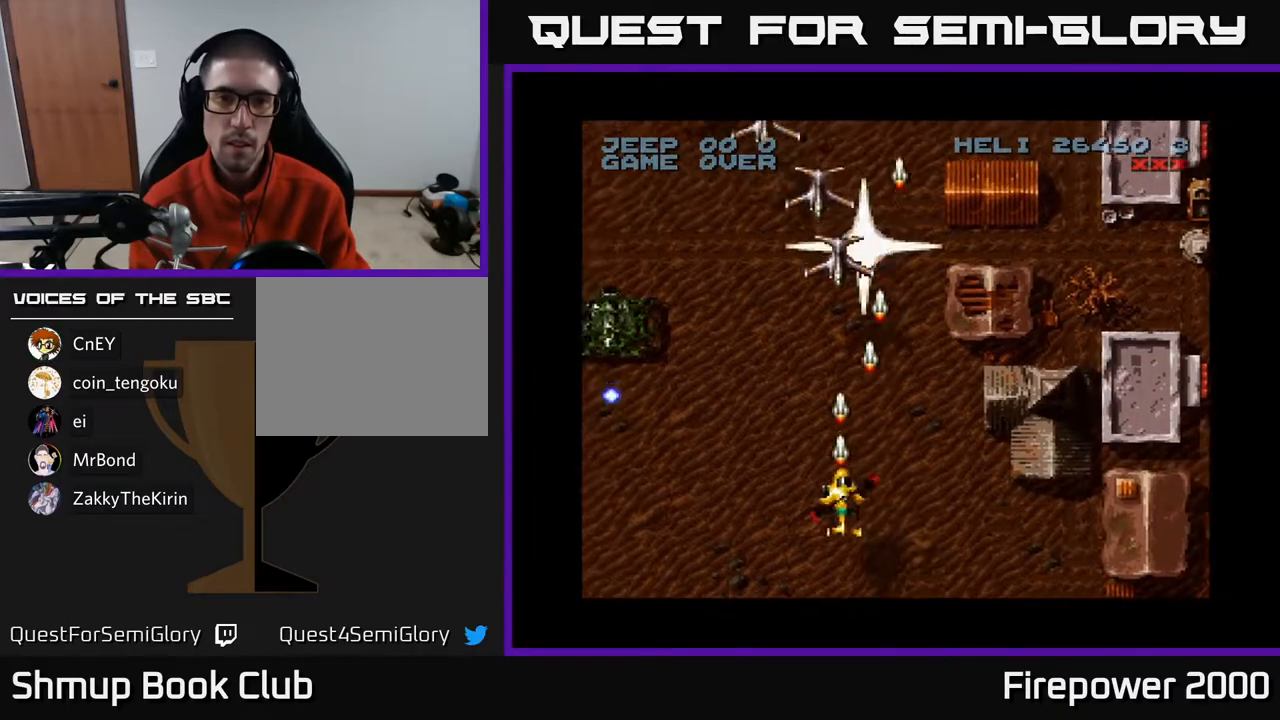
{"buttons": ["A", "DPAD_LEFT"], "left_stick": "center", "right_stick": "center", "events": [[50, "DPAD_LEFT", "up"], [100, "DPAD_DOWN", "down"], [117, "DPAD_RIGHT", "down"], [233, "DPAD_DOWN", "up"], [233, "DPAD_LEFT", "down"], [233, "DPAD_RIGHT", "up"], [283, "DPAD_UP", "down"], [500, "DPAD_UP", "up"]]}
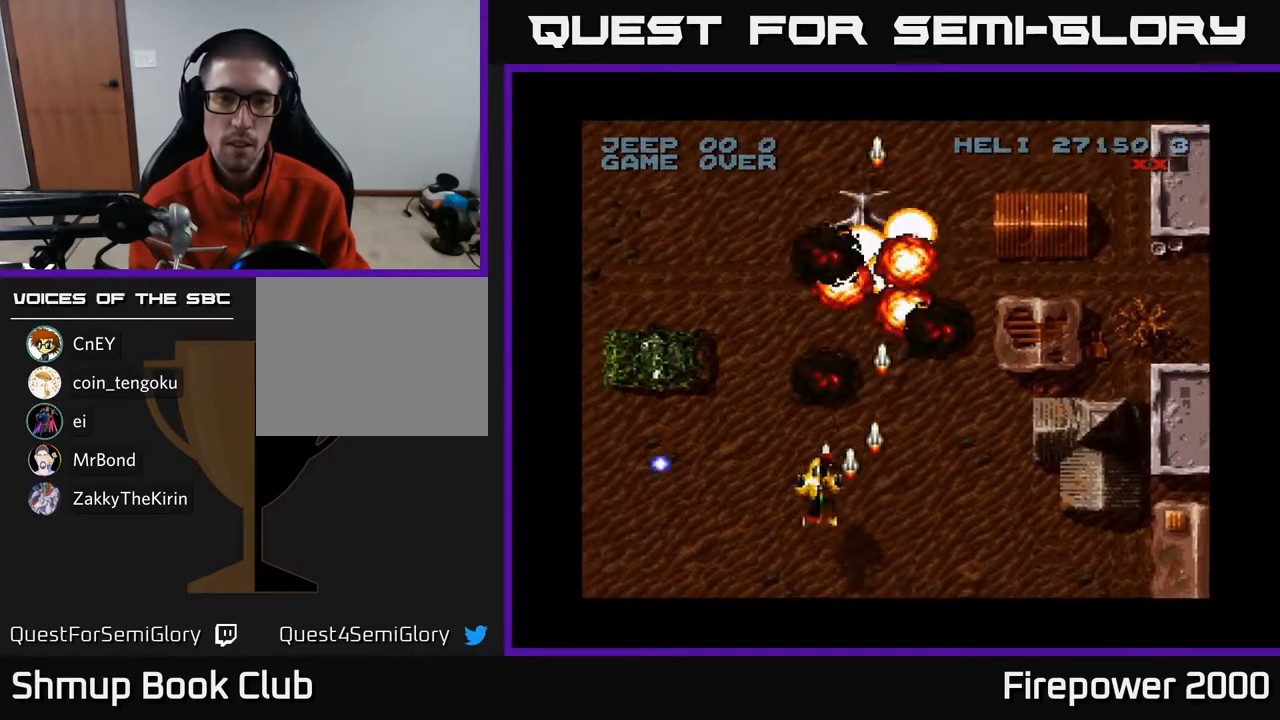
{"buttons": ["A", "DPAD_DOWN", "DPAD_LEFT"], "left_stick": "center", "right_stick": "center", "events": [[83, "DPAD_UP", "down"], [117, "DPAD_LEFT", "up"], [233, "DPAD_LEFT", "down"], [300, "DPAD_UP", "up"], [483, "DPAD_DOWN", "down"]]}
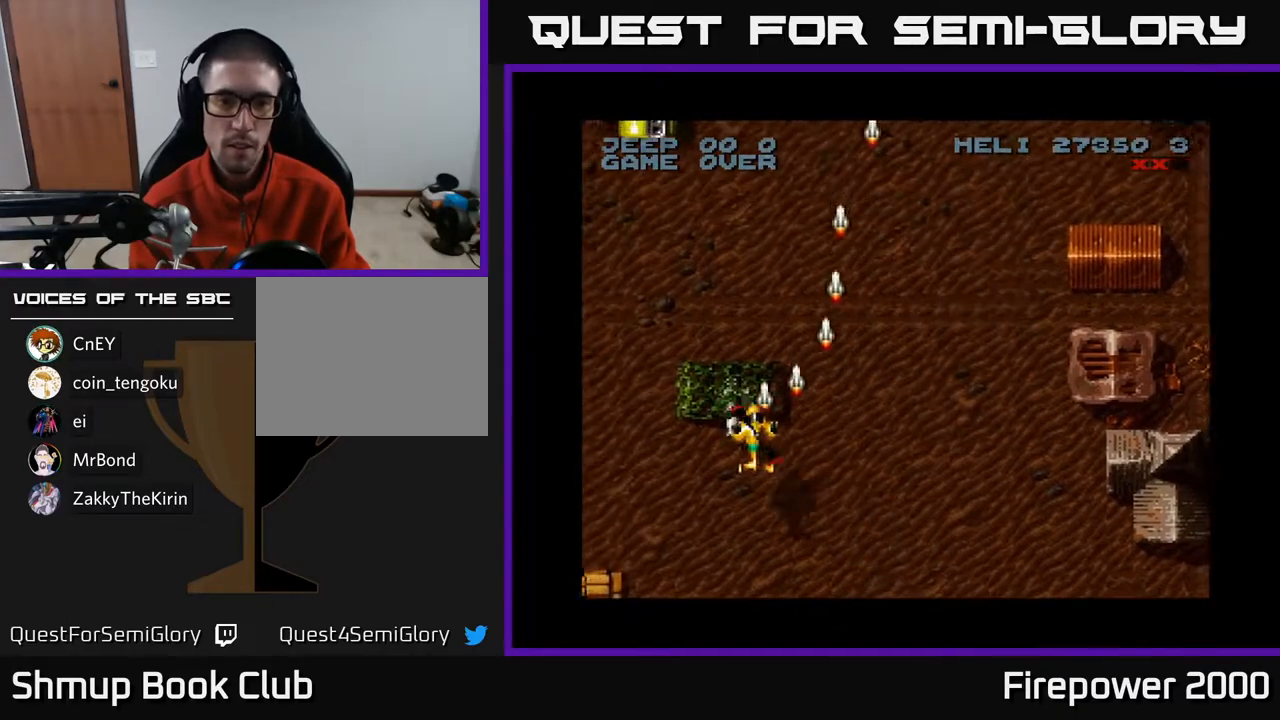
{"buttons": ["A", "DPAD_LEFT"], "left_stick": "center", "right_stick": "center", "events": [[33, "DPAD_LEFT", "up"], [67, "DPAD_RIGHT", "down"], [150, "DPAD_RIGHT", "up"], [400, "DPAD_DOWN", "up"], [400, "DPAD_LEFT", "down"]]}
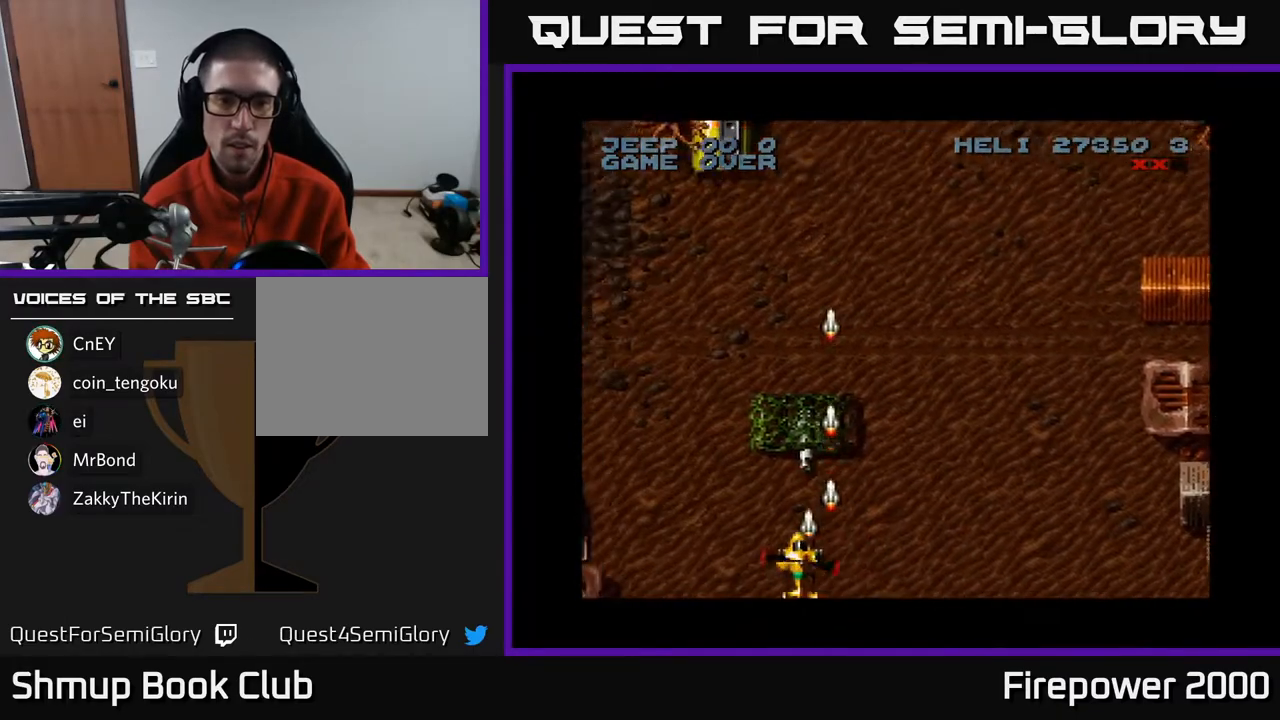
{"buttons": ["A", "DPAD_LEFT"], "left_stick": "center", "right_stick": "center", "events": [[33, "DPAD_LEFT", "up"], [33, "DPAD_UP", "down"], [167, "DPAD_LEFT", "down"], [217, "DPAD_UP", "up"]]}
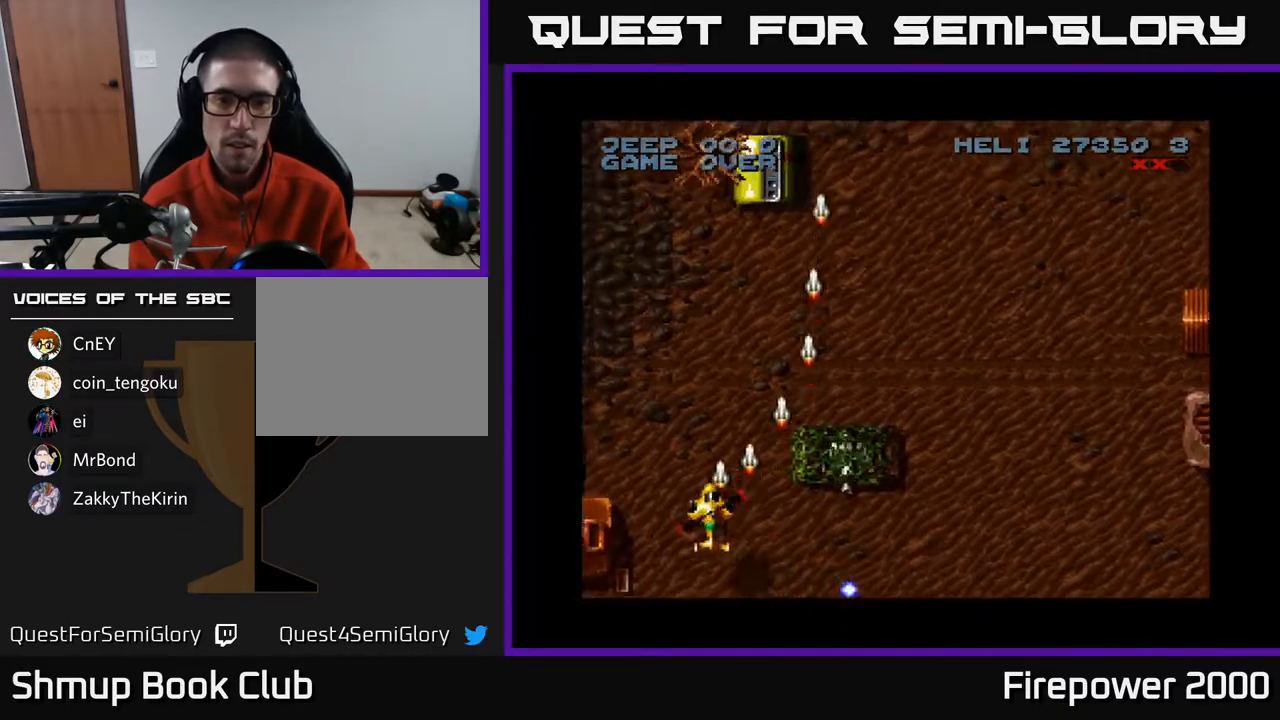
{"buttons": ["A", "DPAD_RIGHT"], "left_stick": "center", "right_stick": "center"}
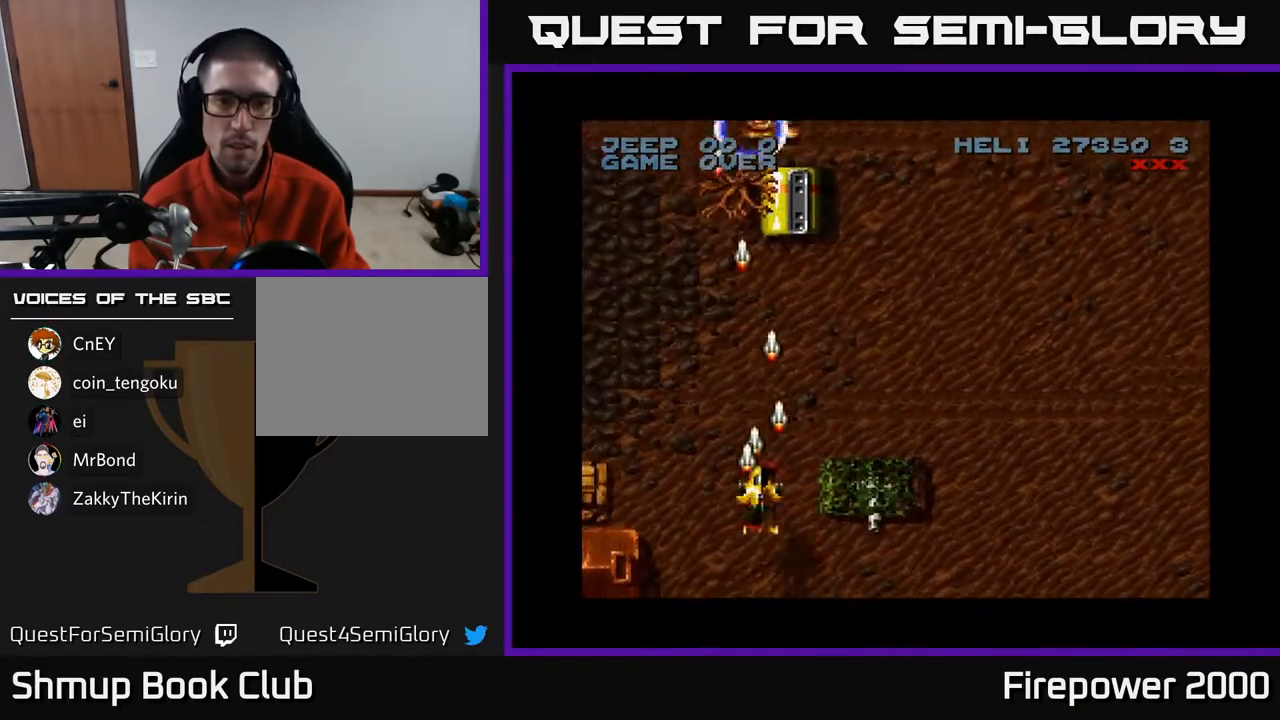
{"buttons": ["A", "DPAD_RIGHT"], "left_stick": "center", "right_stick": "center", "events": [[17, "DPAD_DOWN", "down"], [33, "DPAD_RIGHT", "up"], [150, "DPAD_RIGHT", "down"], [167, "DPAD_DOWN", "up"], [217, "DPAD_RIGHT", "up"], [217, "DPAD_UP", "down"], [317, "DPAD_UP", "up"], [367, "DPAD_RIGHT", "down"]]}
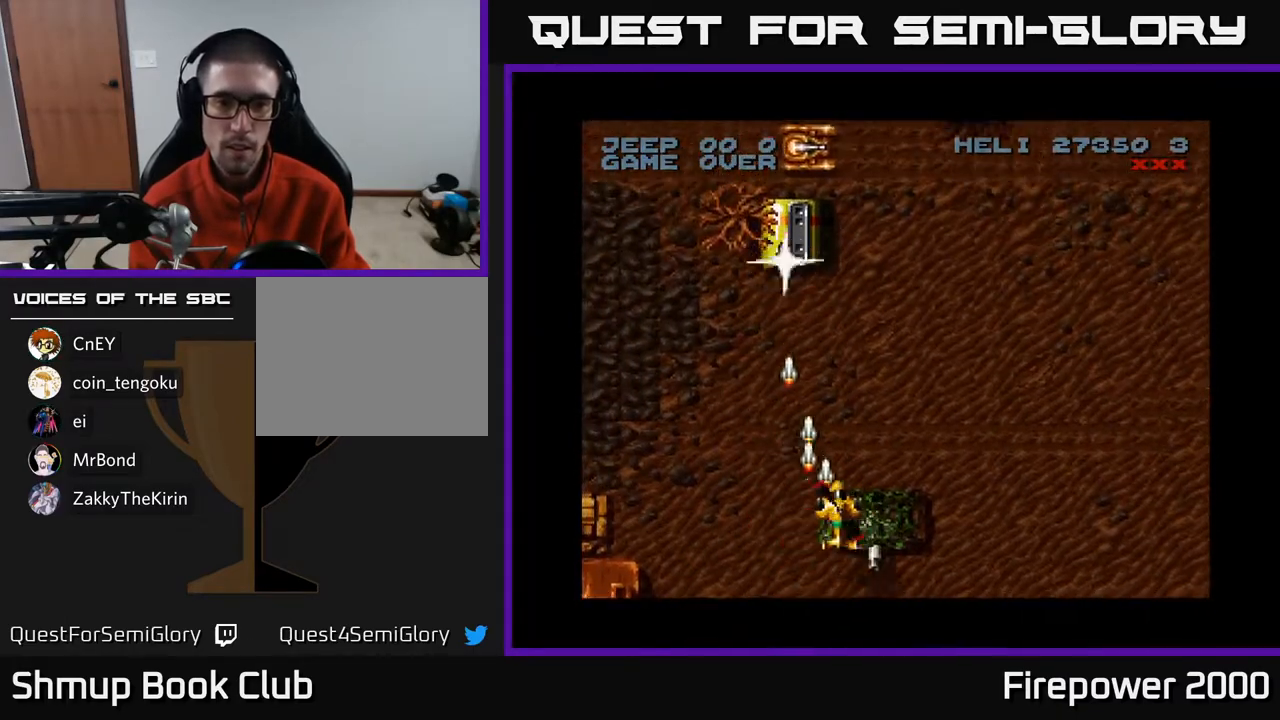
{"buttons": ["A", "DPAD_UP", "DPAD_LEFT"], "left_stick": "center", "right_stick": "center", "events": [[17, "DPAD_DOWN", "down"], [50, "DPAD_RIGHT", "up"], [433, "DPAD_DOWN", "up"], [467, "DPAD_LEFT", "down"], [467, "DPAD_UP", "down"]]}
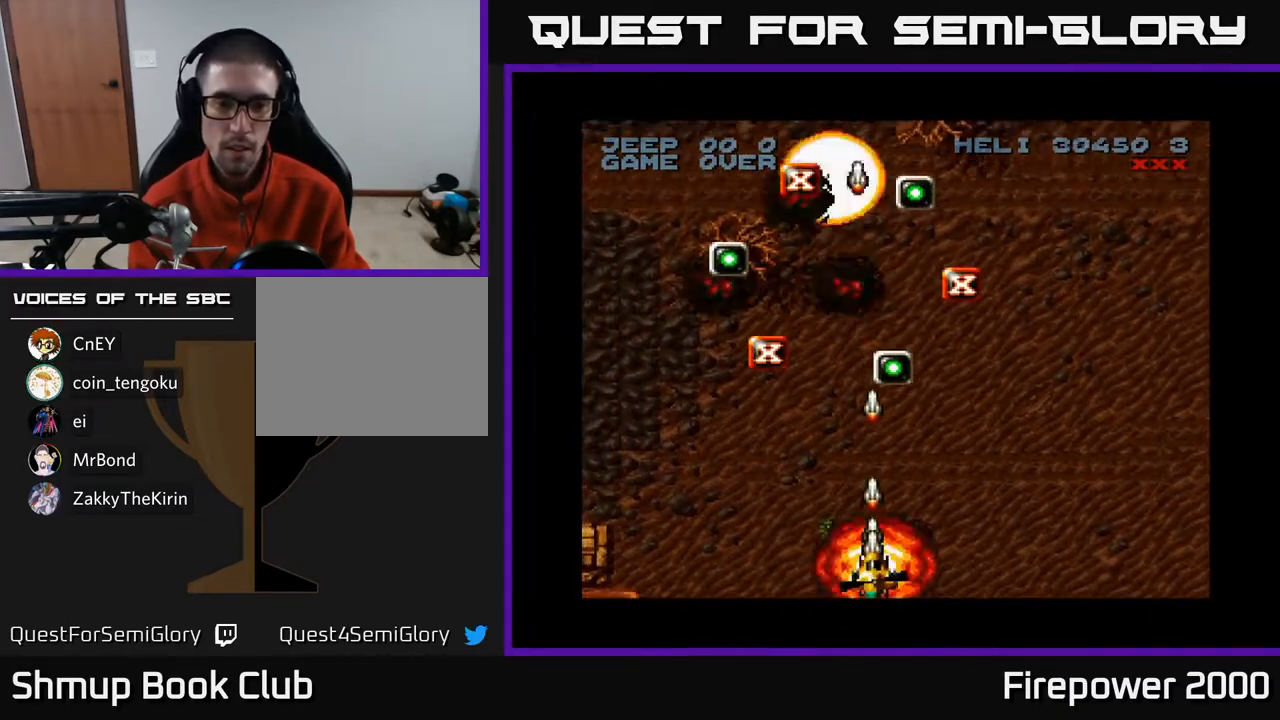
{"buttons": ["A", "DPAD_UP", "DPAD_RIGHT"], "left_stick": "center", "right_stick": "center", "events": [[183, "DPAD_LEFT", "up"], [250, "DPAD_RIGHT", "down"]]}
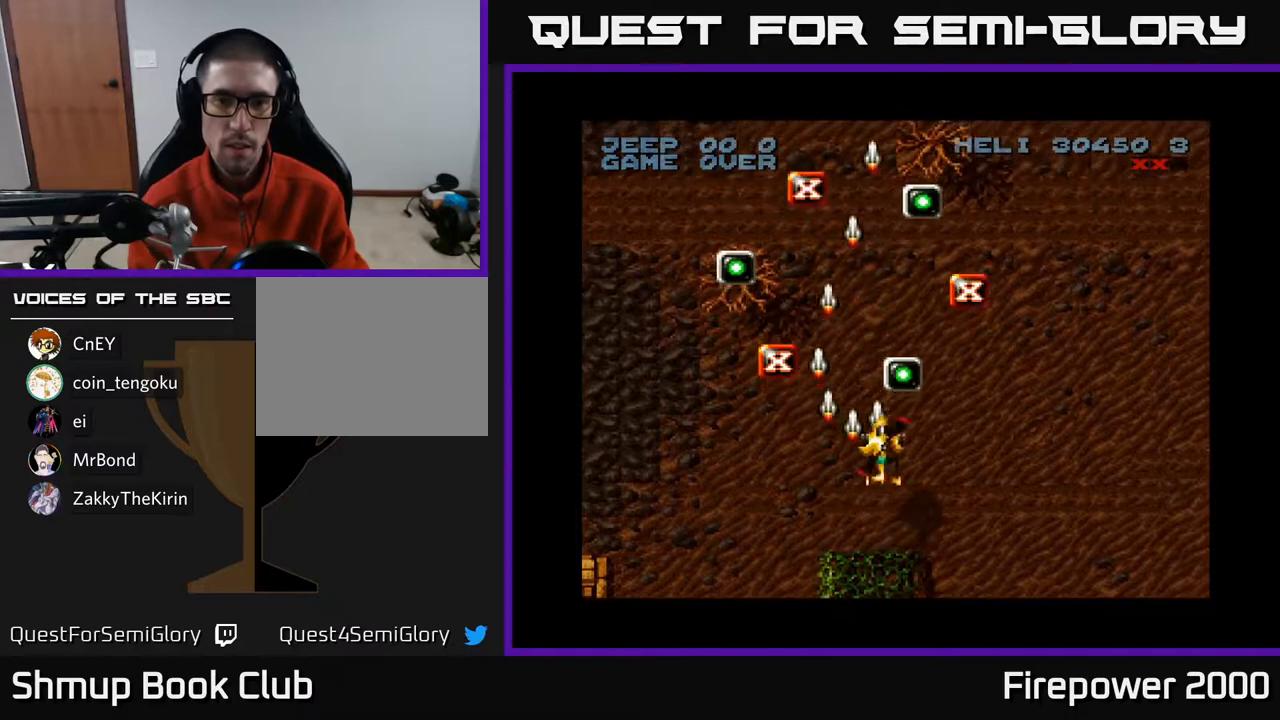
{"buttons": ["A", "DPAD_UP"], "left_stick": "center", "right_stick": "center", "events": [[267, "DPAD_RIGHT", "up"]]}
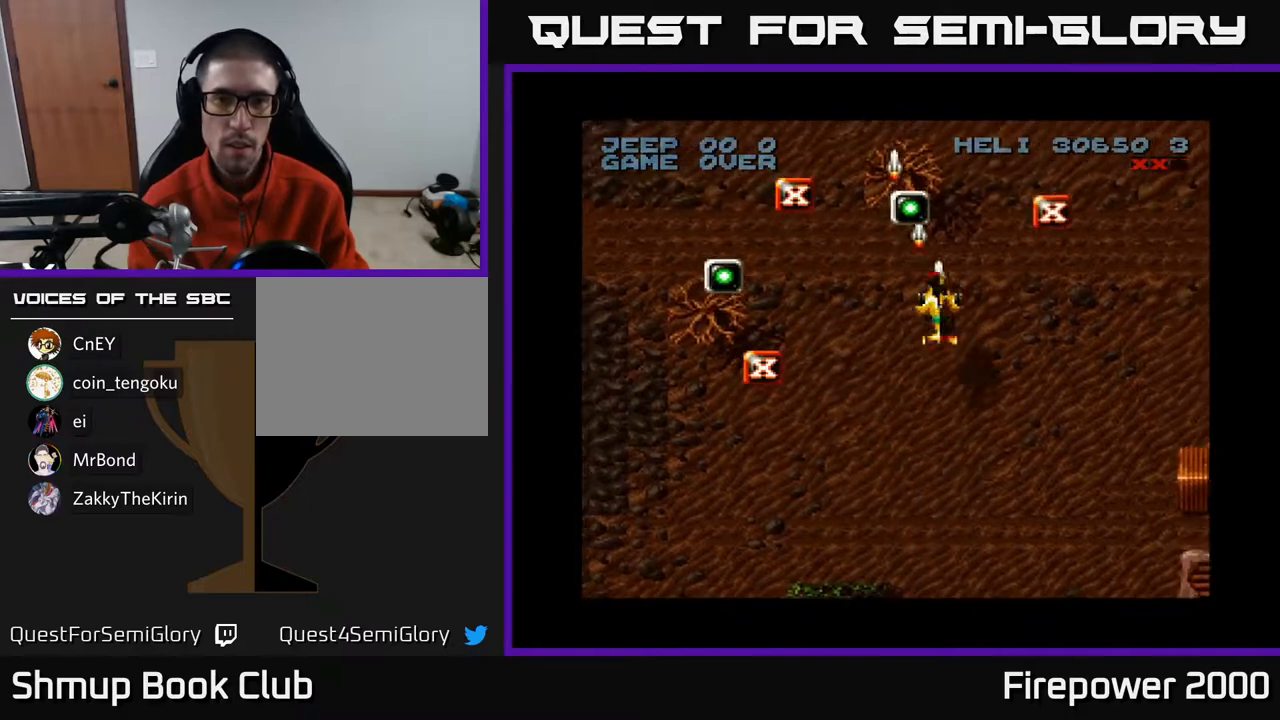
{"buttons": ["A", "DPAD_LEFT"], "left_stick": "center", "right_stick": "center", "events": [[183, "DPAD_LEFT", "down"], [300, "DPAD_UP", "up"], [300, "R1", "down"], [400, "R1", "up"]]}
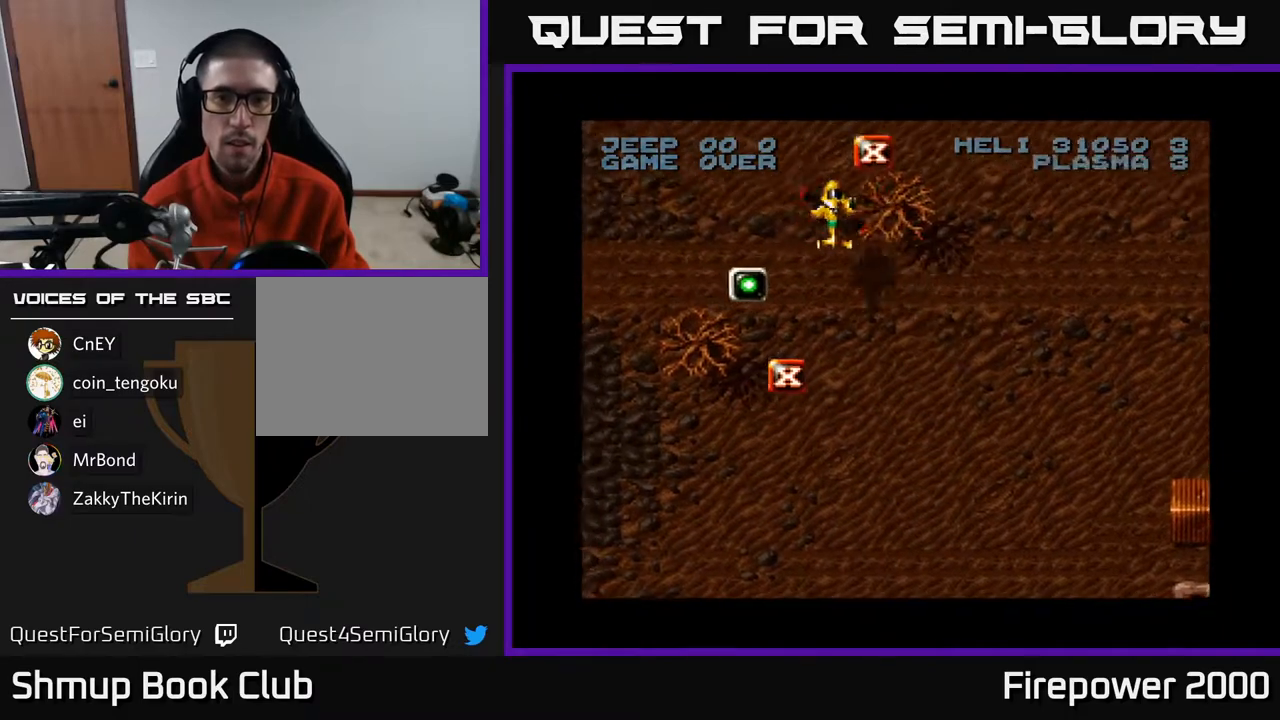
{"buttons": ["A", "DPAD_DOWN", "DPAD_RIGHT"], "left_stick": "center", "right_stick": "center", "events": [[33, "DPAD_DOWN", "down"], [217, "DPAD_LEFT", "up"], [367, "DPAD_RIGHT", "down"]]}
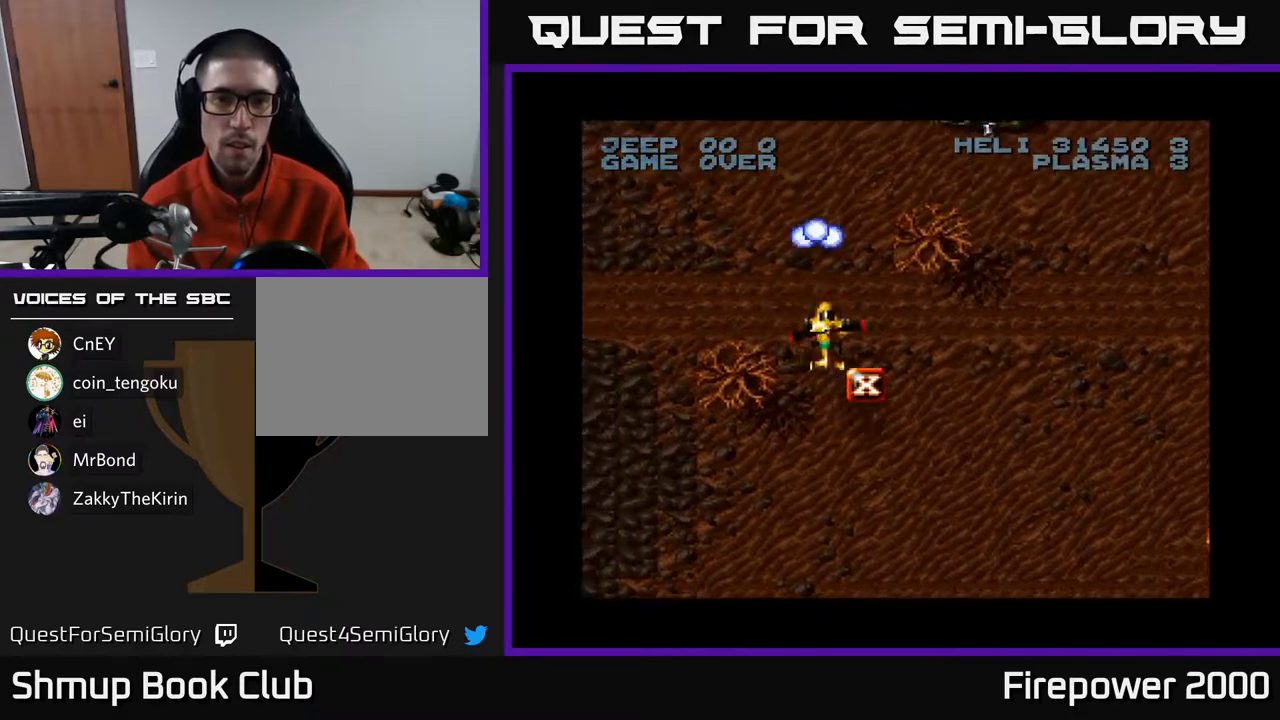
{"buttons": ["A", "DPAD_DOWN"], "left_stick": "center", "right_stick": "center", "events": [[467, "DPAD_RIGHT", "up"]]}
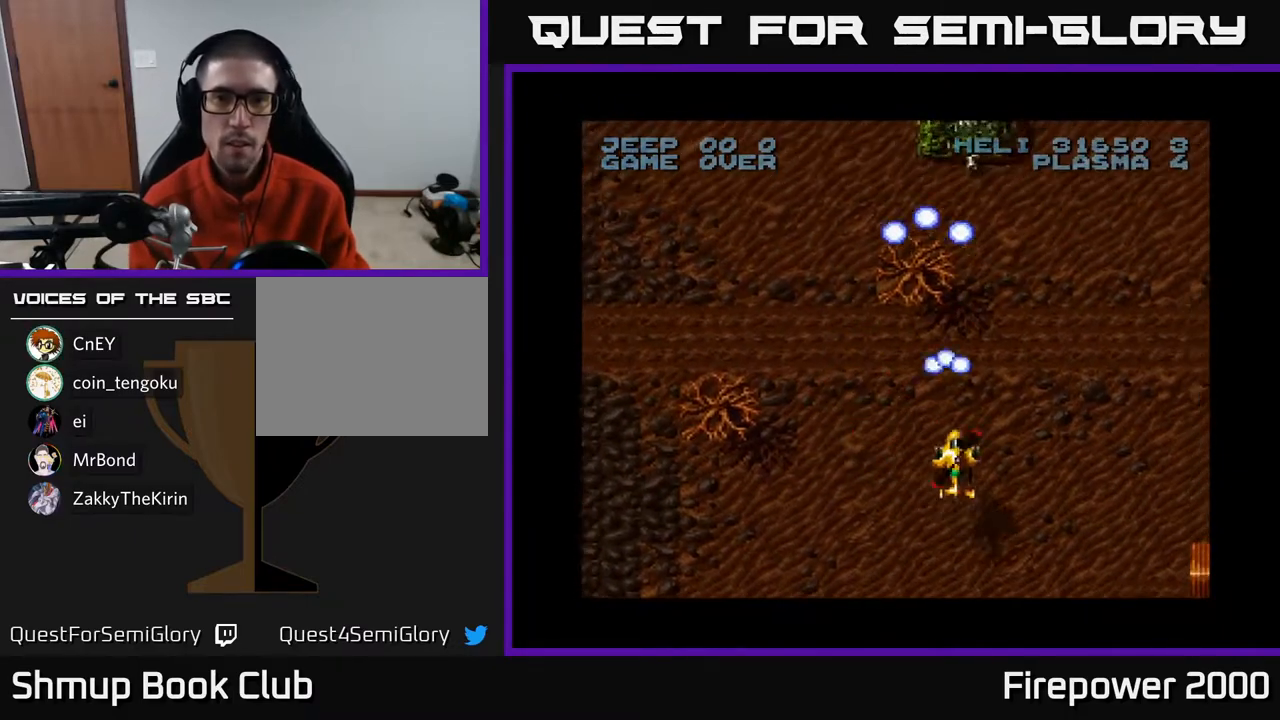
{"buttons": ["A"], "left_stick": "center", "right_stick": "center", "events": [[183, "DPAD_LEFT", "down"], [200, "DPAD_DOWN", "up"], [250, "DPAD_LEFT", "up"]]}
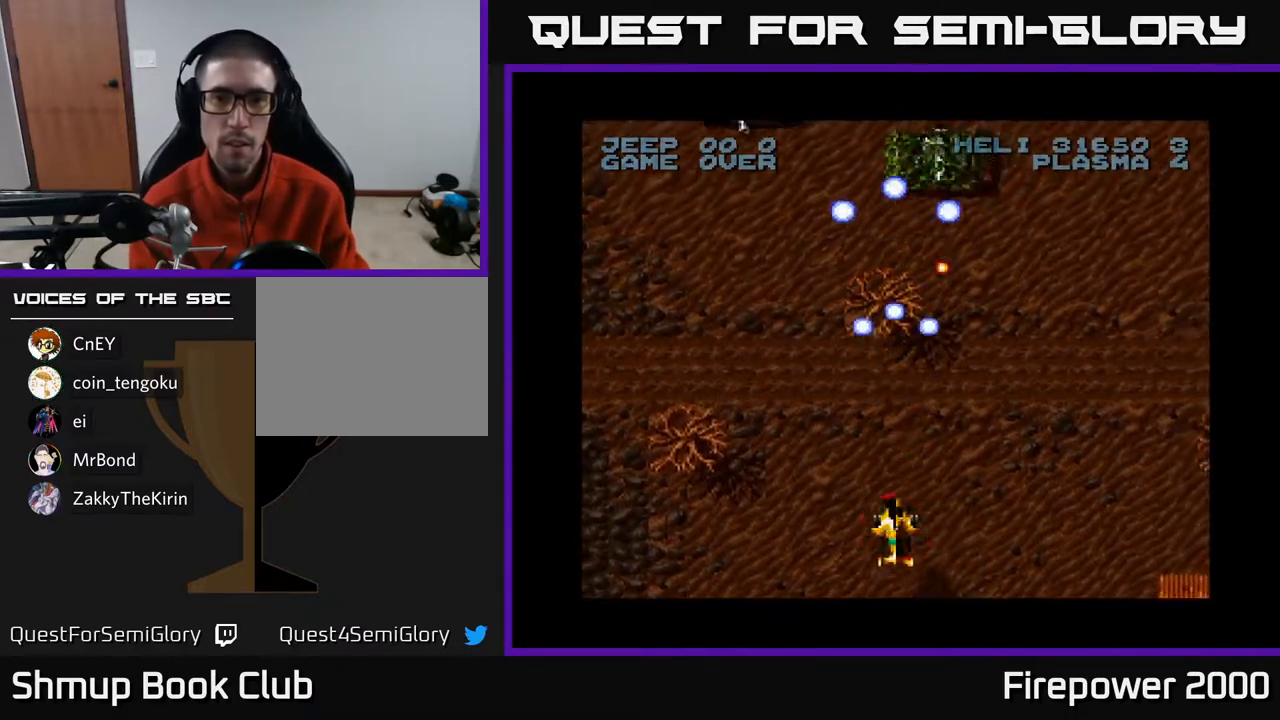
{"buttons": ["A", "DPAD_LEFT"], "left_stick": "center", "right_stick": "center", "events": [[333, "DPAD_UP", "down"], [383, "DPAD_LEFT", "down"], [500, "DPAD_UP", "up"]]}
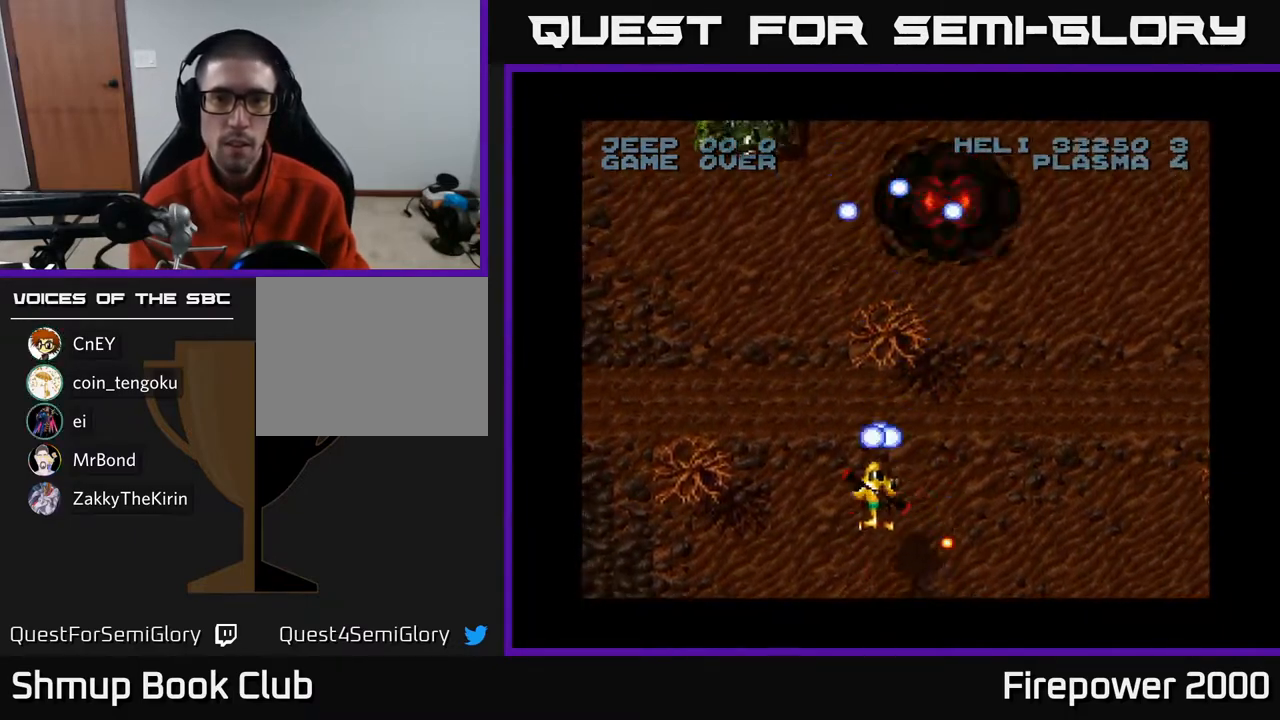
{"buttons": ["A", "DPAD_UP"], "left_stick": "center", "right_stick": "center", "events": [[217, "DPAD_LEFT", "up"], [417, "DPAD_RIGHT", "down"], [450, "DPAD_RIGHT", "up"], [483, "DPAD_UP", "down"]]}
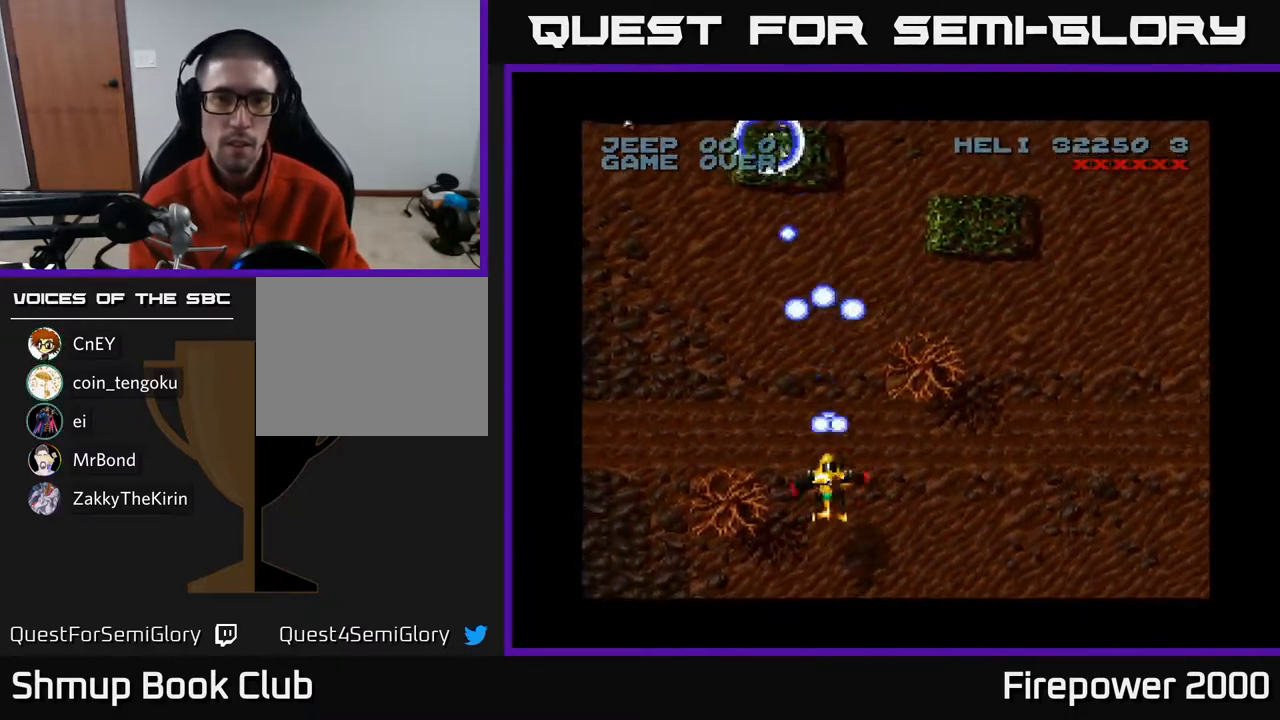
{"buttons": ["A"], "left_stick": "center", "right_stick": "center", "events": [[33, "DPAD_UP", "up"]]}
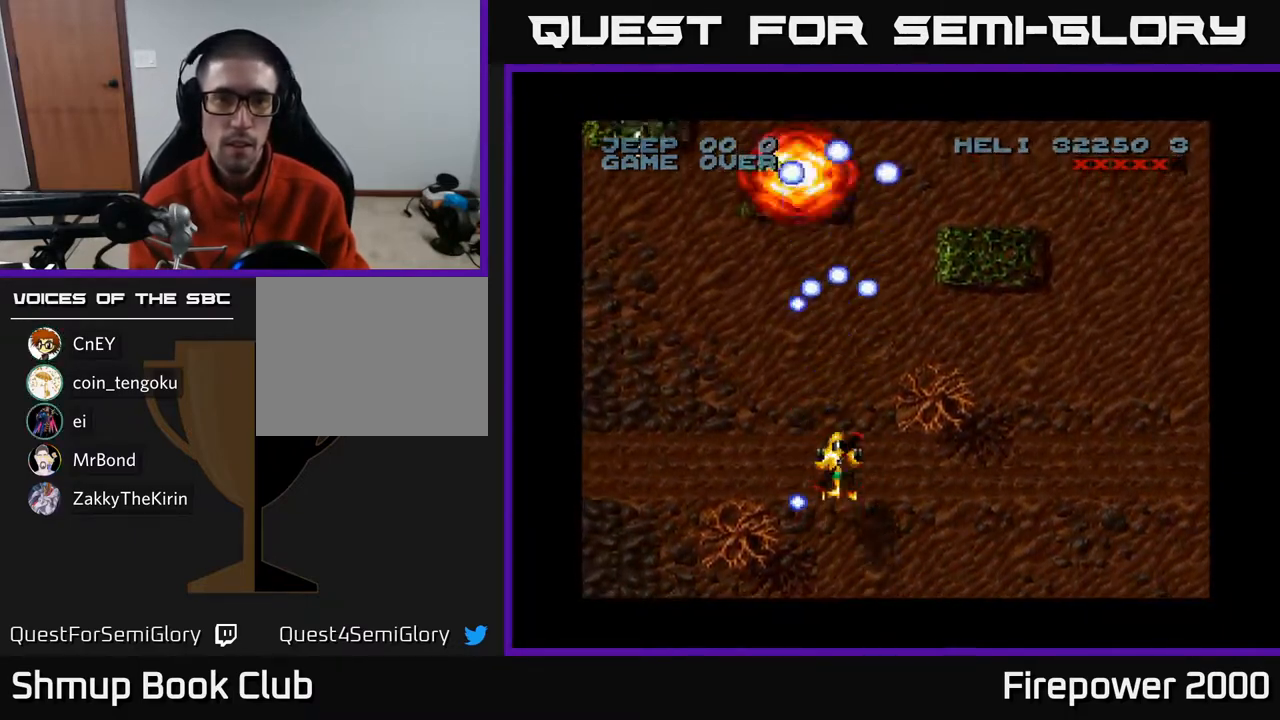
{"buttons": ["A", "DPAD_LEFT"], "left_stick": "center", "right_stick": "center", "events": [[367, "DPAD_LEFT", "down"]]}
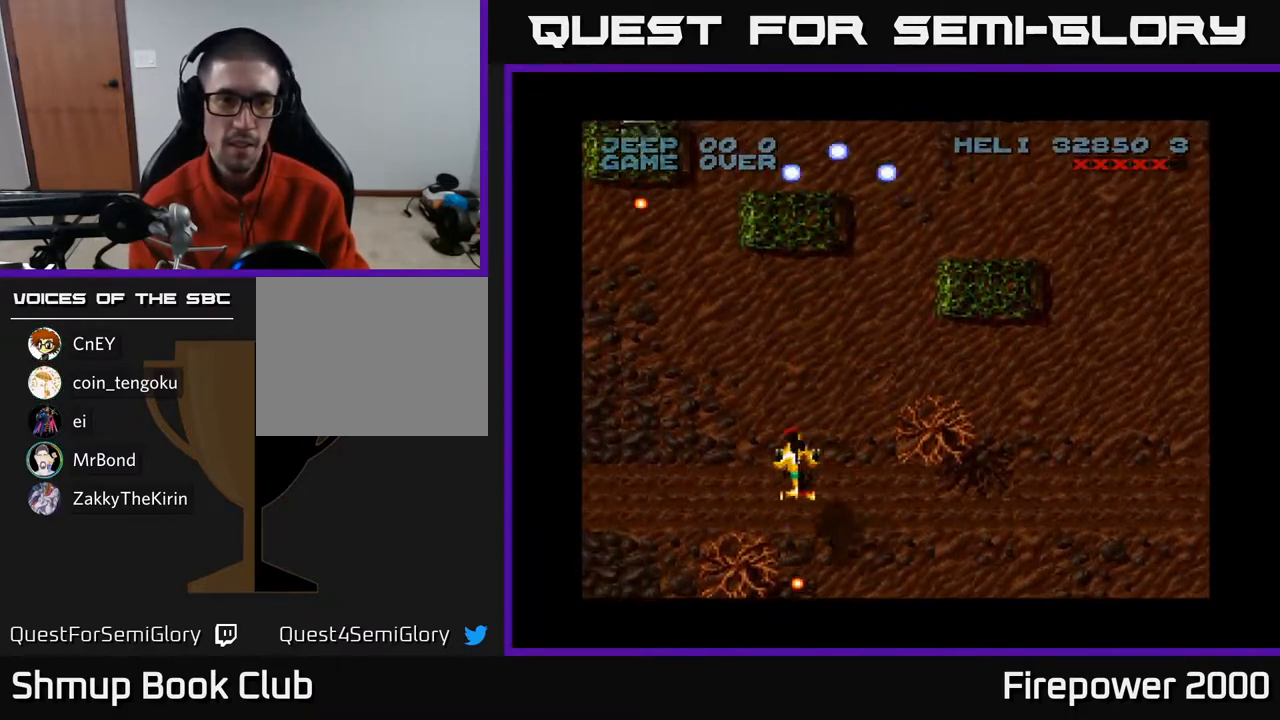
{"buttons": ["A"], "left_stick": "center", "right_stick": "center", "events": [[233, "DPAD_LEFT", "up"]]}
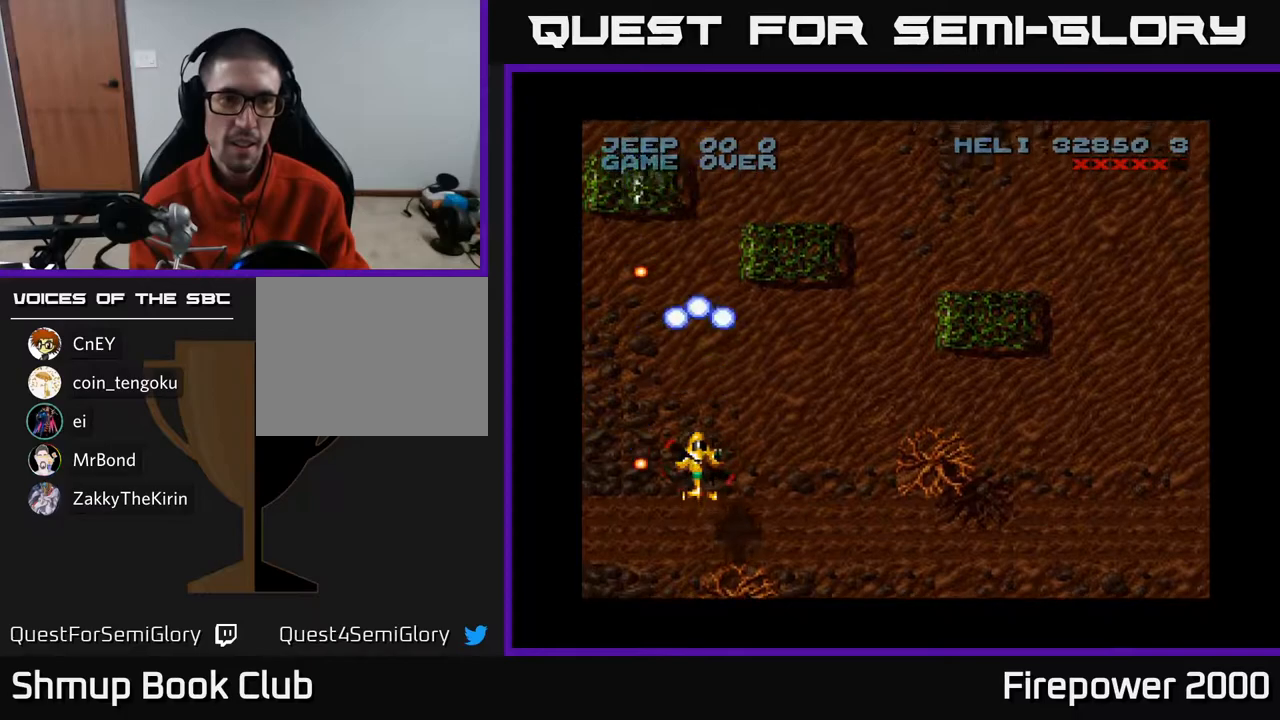
{"buttons": ["A"], "left_stick": "center", "right_stick": "center", "events": [[33, "DPAD_LEFT", "down"], [67, "DPAD_LEFT", "up"]]}
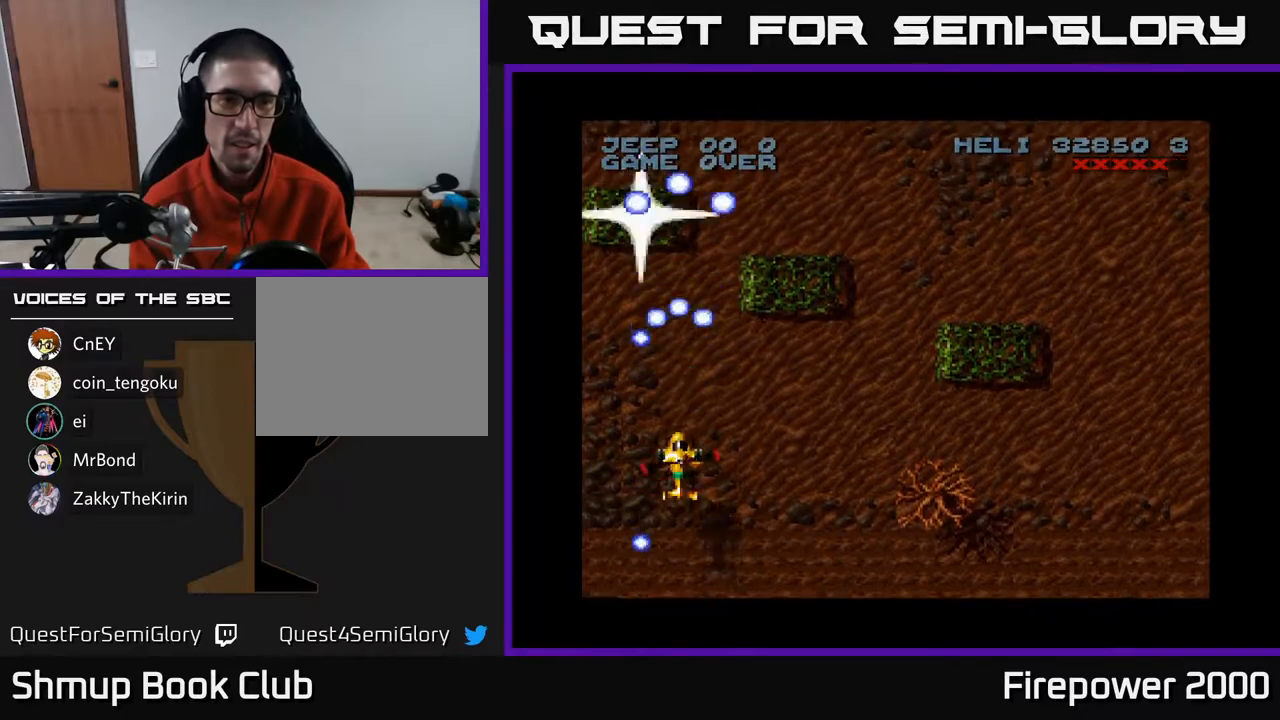
{"buttons": ["A", "DPAD_RIGHT"], "left_stick": "center", "right_stick": "center", "events": [[17, "DPAD_DOWN", "down"], [50, "DPAD_RIGHT", "down"], [283, "DPAD_DOWN", "up"]]}